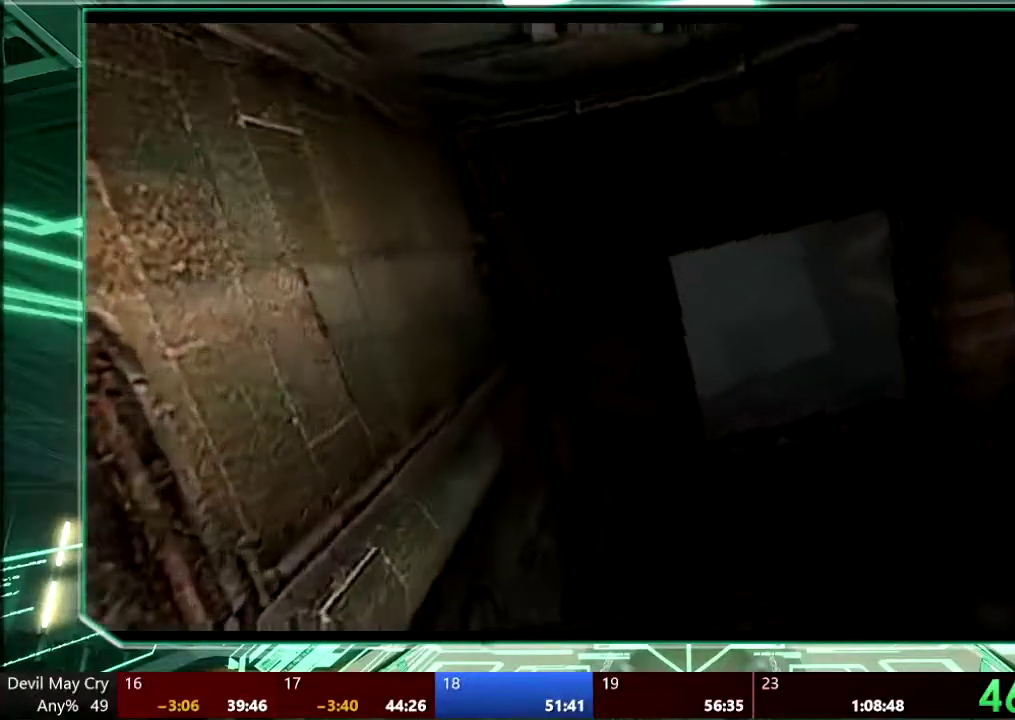
Gameplay with a controller (PlayStation layout); each line is a JSON object with the inputs held at the frame after it. "events" lists button and stick changes between this image and that frame as [ms after this image, input, new state], when the widget could be followed in between. This overlay highlights the sticks when they move; stick clicks (L3 R3) are not distinguishable. Not read: HOME L3 R3 SELECT TOUCHPAD.
{"buttons": [], "left_stick": "center", "right_stick": "center", "events": [[33, "CROSS", "down"], [100, "CROSS", "up"], [133, "left_stick", "right"], [167, "CROSS", "down"], [300, "CROSS", "up"], [367, "CROSS", "down"], [367, "left_stick", "up-right"], [433, "left_stick", "center"], [467, "CROSS", "up"]]}
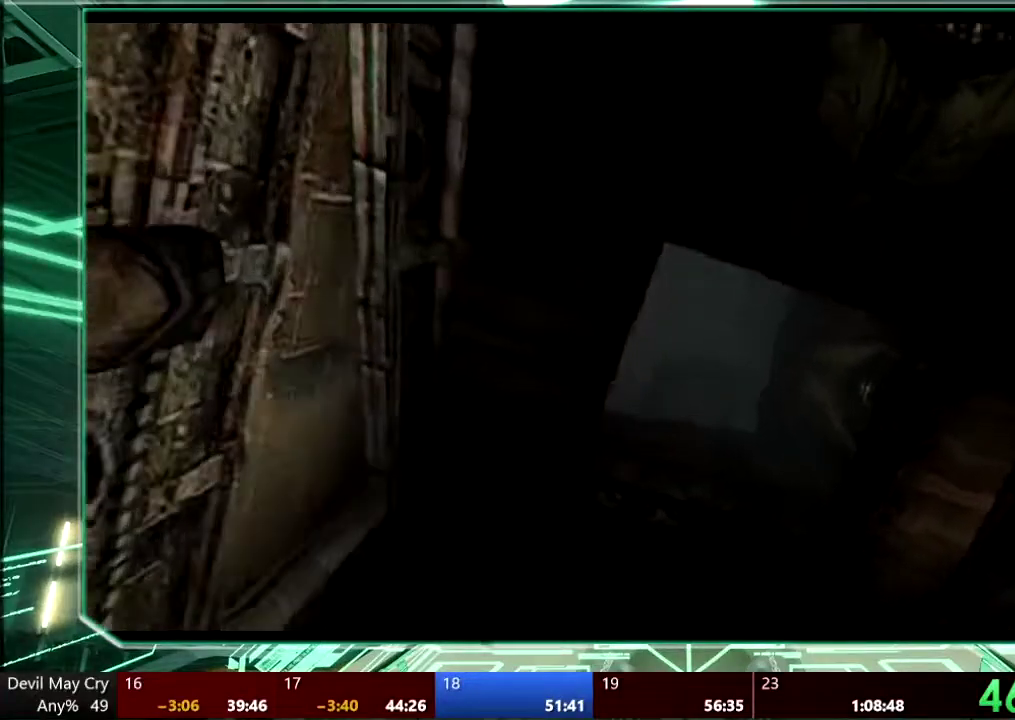
{"buttons": [], "left_stick": "center", "right_stick": "center", "events": [[33, "CROSS", "down"], [133, "CROSS", "up"], [133, "left_stick", "up-right"], [200, "CROSS", "down"], [233, "left_stick", "center"], [300, "CROSS", "up"], [367, "CROSS", "down"], [467, "CROSS", "up"]]}
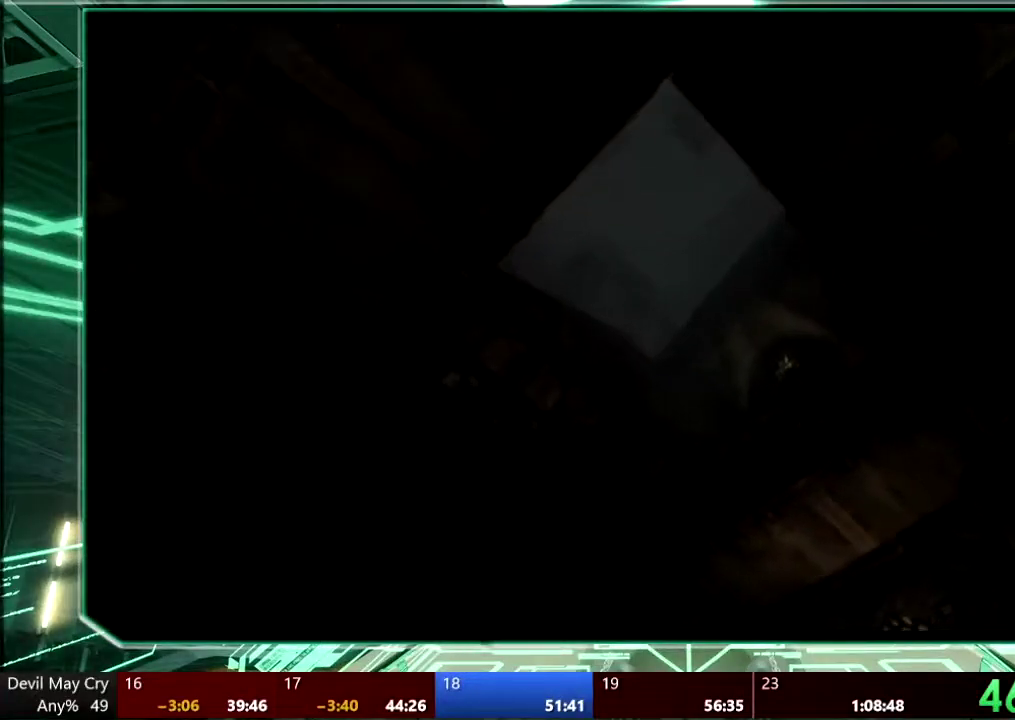
{"buttons": [], "left_stick": "center", "right_stick": "center", "events": [[67, "CROSS", "down"], [100, "left_stick", "down"], [233, "CROSS", "up"], [233, "left_stick", "center"], [300, "CROSS", "down"], [367, "CROSS", "up"], [433, "CROSS", "down"], [500, "CROSS", "up"]]}
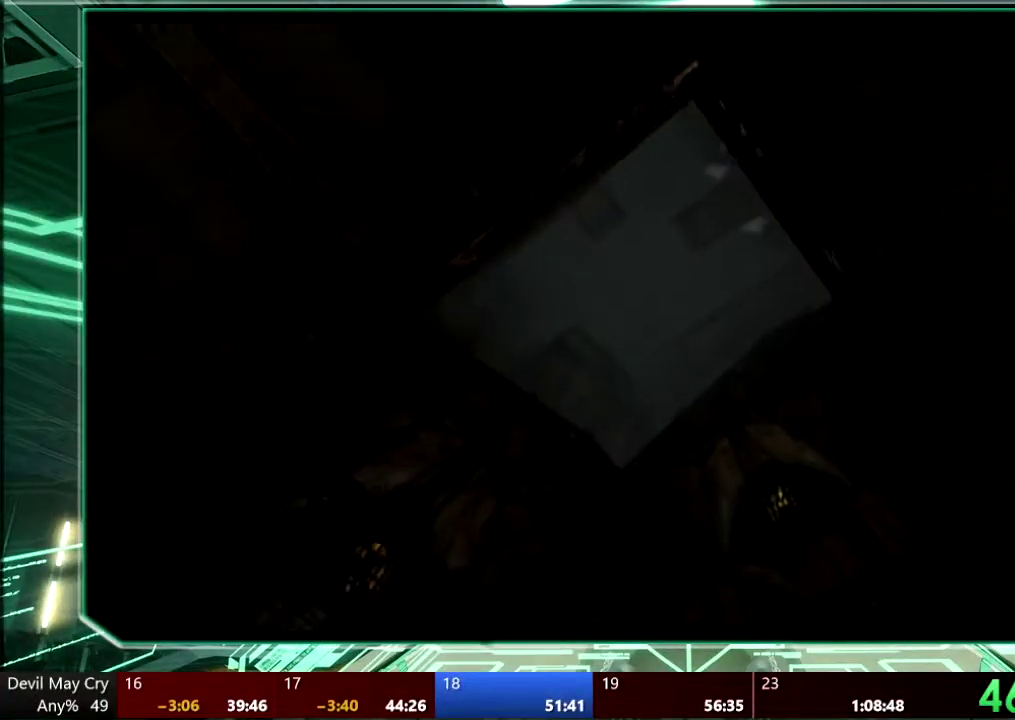
{"buttons": [], "left_stick": "center", "right_stick": "center", "events": [[67, "CROSS", "down"], [167, "CROSS", "up"], [233, "CROSS", "down"], [300, "left_stick", "left"], [333, "CROSS", "up"], [367, "left_stick", "center"], [400, "CROSS", "down"], [500, "CROSS", "up"]]}
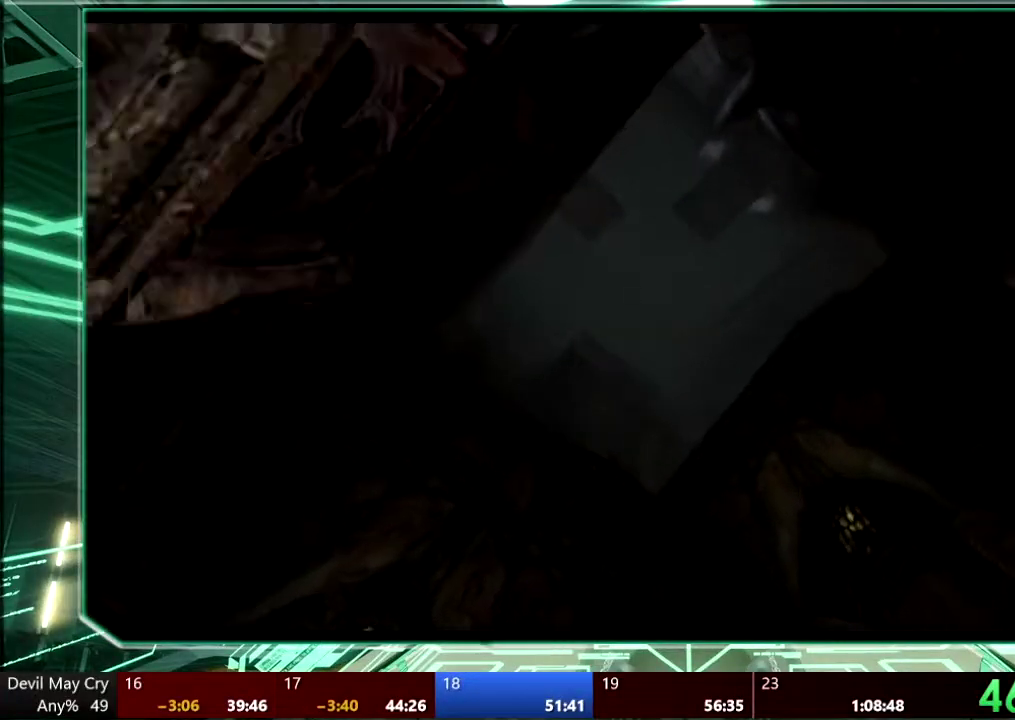
{"buttons": ["CROSS"], "left_stick": "center", "right_stick": "center", "events": [[67, "CROSS", "down"], [133, "left_stick", "left"], [200, "CROSS", "up"], [200, "left_stick", "center"], [267, "CROSS", "down"], [367, "CROSS", "up"], [433, "CROSS", "down"]]}
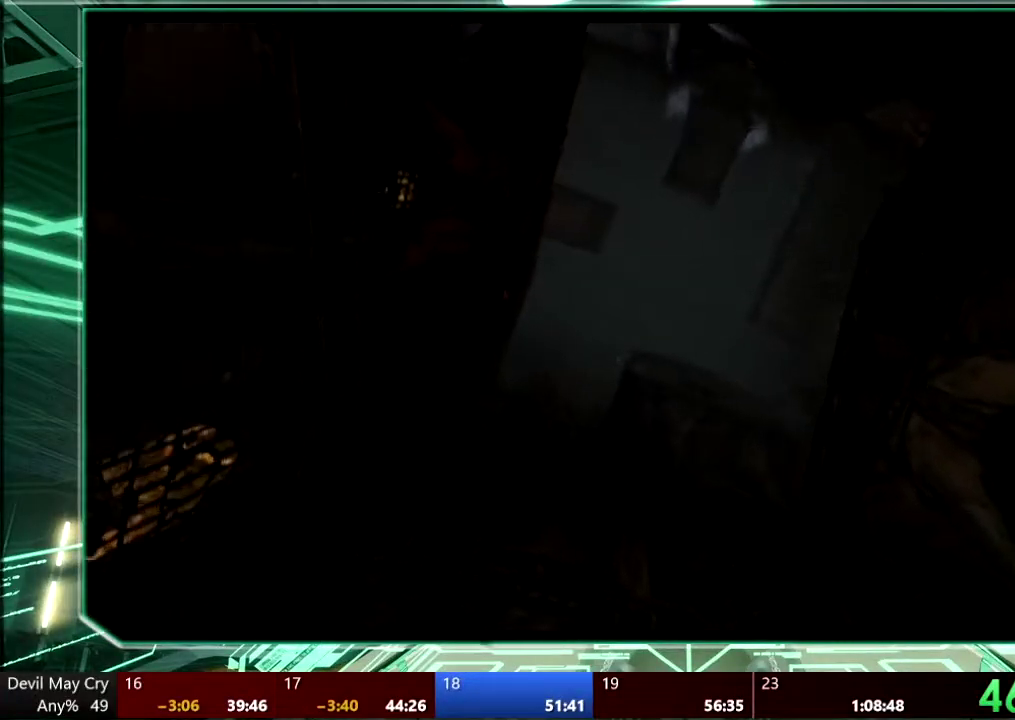
{"buttons": ["CROSS"], "left_stick": "center", "right_stick": "center", "events": [[33, "CROSS", "up"], [67, "left_stick", "down"], [100, "CROSS", "down"], [233, "left_stick", "center"], [400, "CROSS", "up"], [467, "CROSS", "down"]]}
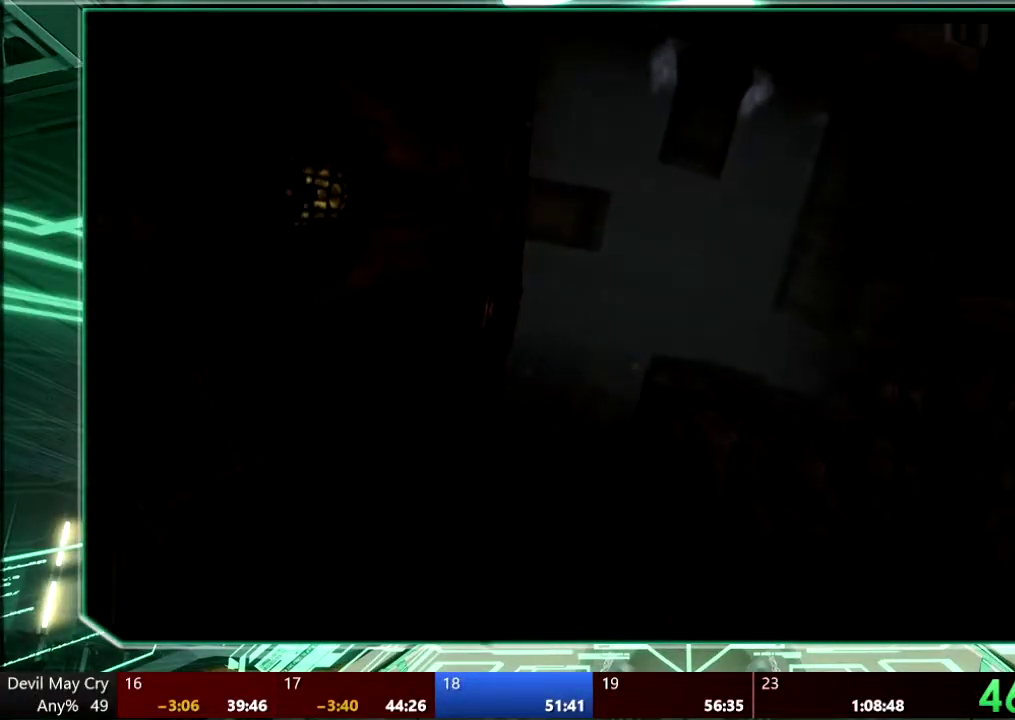
{"buttons": ["CROSS"], "left_stick": "center", "right_stick": "center", "events": [[67, "CROSS", "up"], [133, "CROSS", "down"], [133, "left_stick", "left"], [233, "CROSS", "up"], [267, "left_stick", "center"], [300, "CROSS", "down"], [433, "CROSS", "up"], [500, "CROSS", "down"]]}
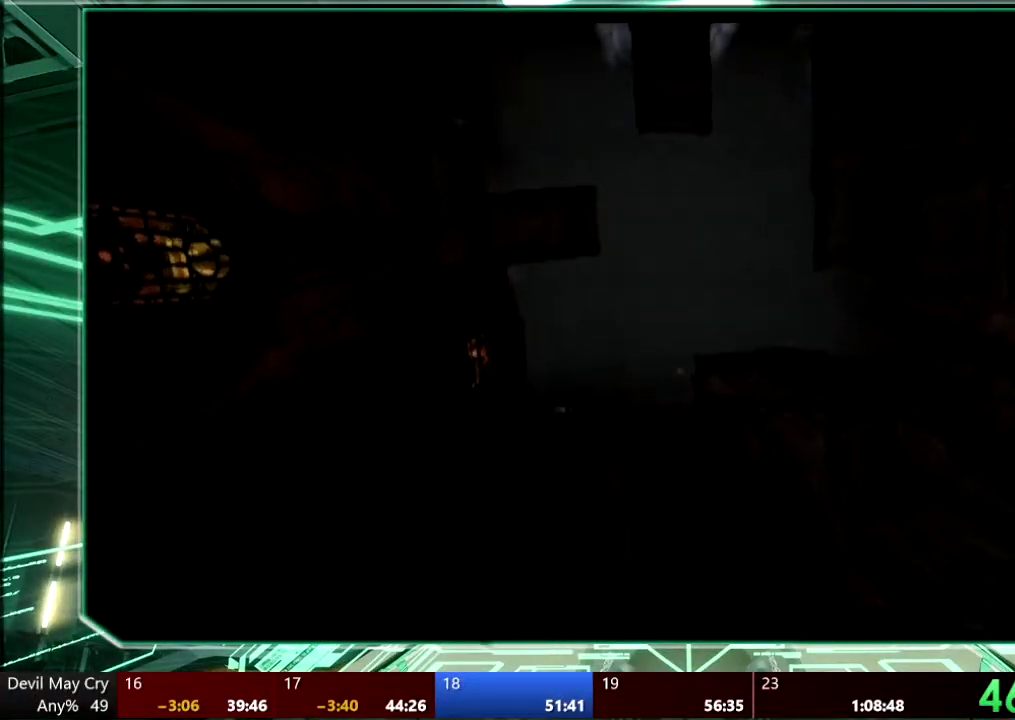
{"buttons": [], "left_stick": "center", "right_stick": "center", "events": [[100, "CROSS", "up"], [167, "CROSS", "down"], [300, "CROSS", "up"], [367, "CROSS", "down"], [467, "CROSS", "up"]]}
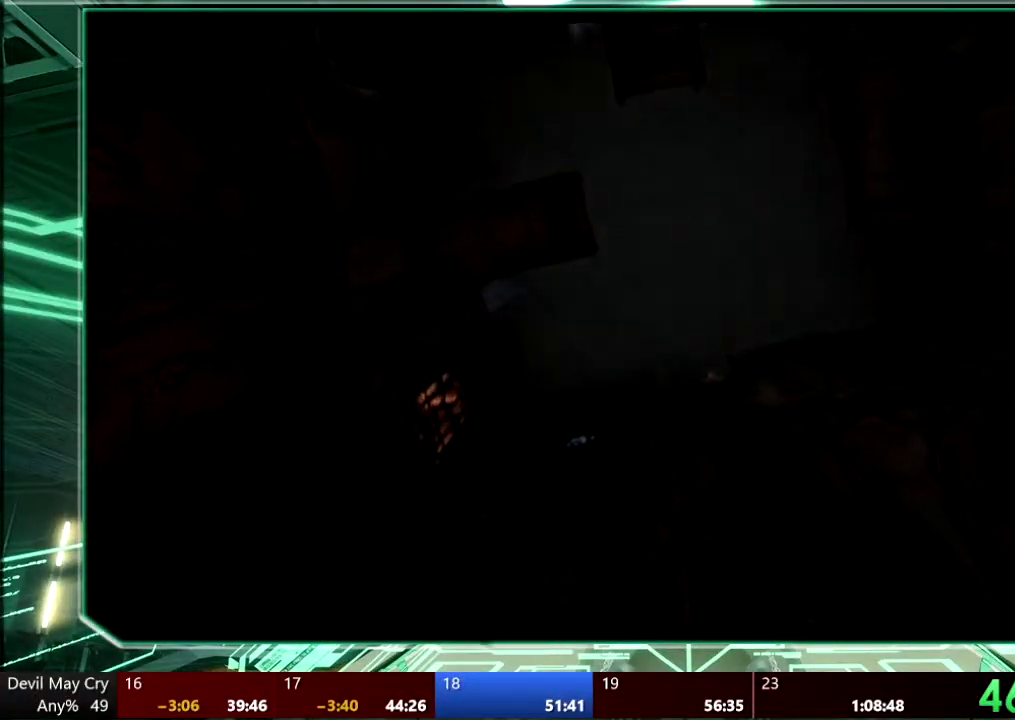
{"buttons": [], "left_stick": "left", "right_stick": "center", "events": [[33, "CROSS", "down"], [133, "CROSS", "up"], [200, "CROSS", "down"], [300, "CROSS", "up"], [300, "left_stick", "left"], [367, "CROSS", "down"], [500, "CROSS", "up"]]}
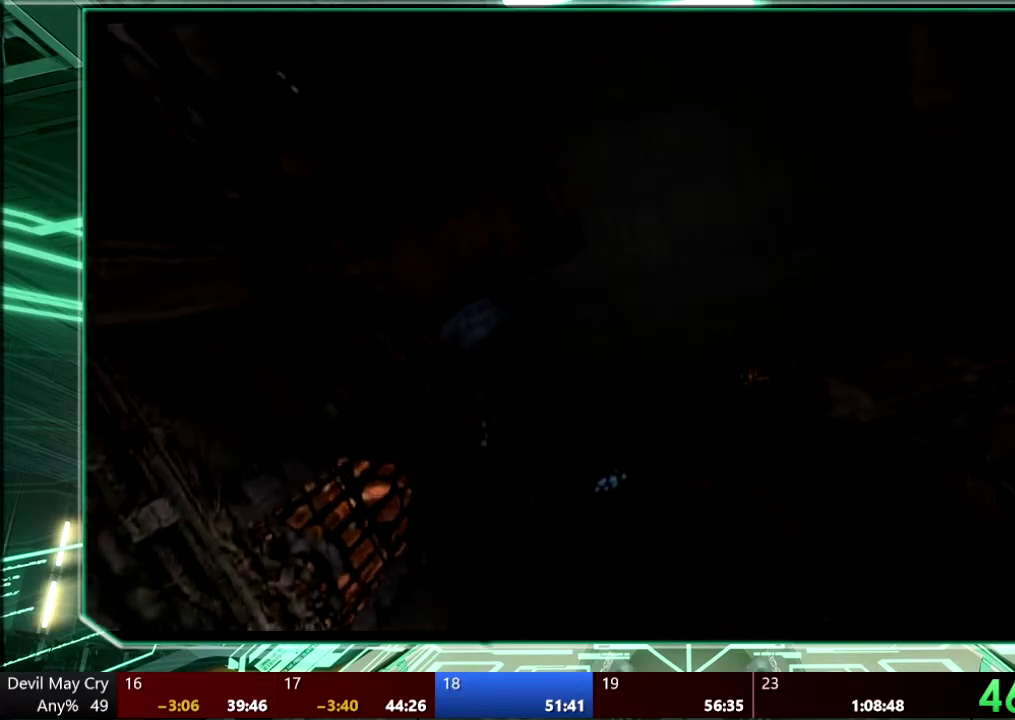
{"buttons": ["CROSS"], "left_stick": "left", "right_stick": "center", "events": [[67, "CROSS", "down"], [167, "CROSS", "up"], [233, "CROSS", "down"], [367, "CROSS", "up"], [433, "CROSS", "down"]]}
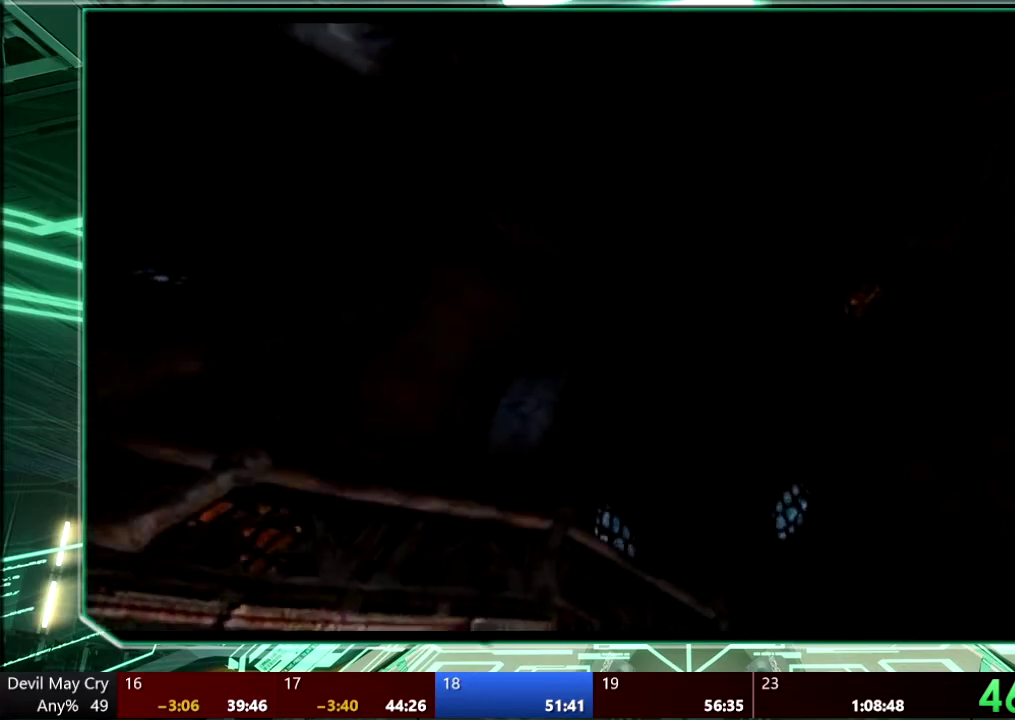
{"buttons": ["CROSS"], "left_stick": "up-left", "right_stick": "center", "events": [[33, "CROSS", "up"], [100, "CROSS", "down"], [200, "CROSS", "up"], [267, "CROSS", "down"], [400, "CROSS", "up"], [433, "left_stick", "up-left"], [467, "CROSS", "down"]]}
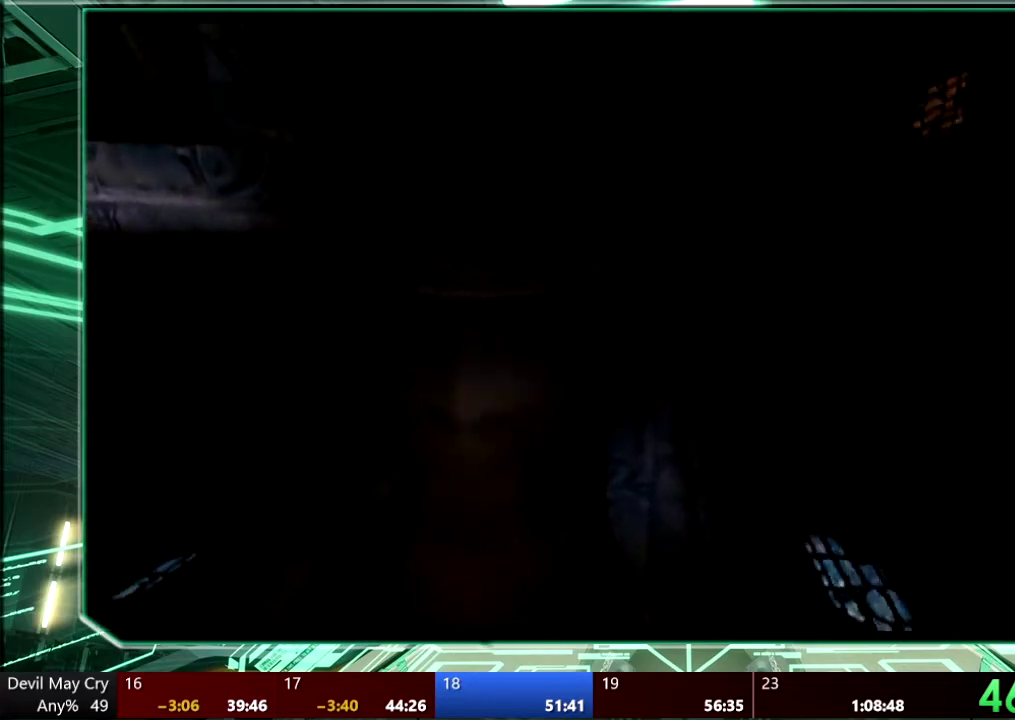
{"buttons": [], "left_stick": "left", "right_stick": "center", "events": [[67, "CROSS", "up"], [167, "CROSS", "down"], [300, "CROSS", "up"], [367, "CROSS", "down"], [467, "CROSS", "up"], [467, "left_stick", "left"]]}